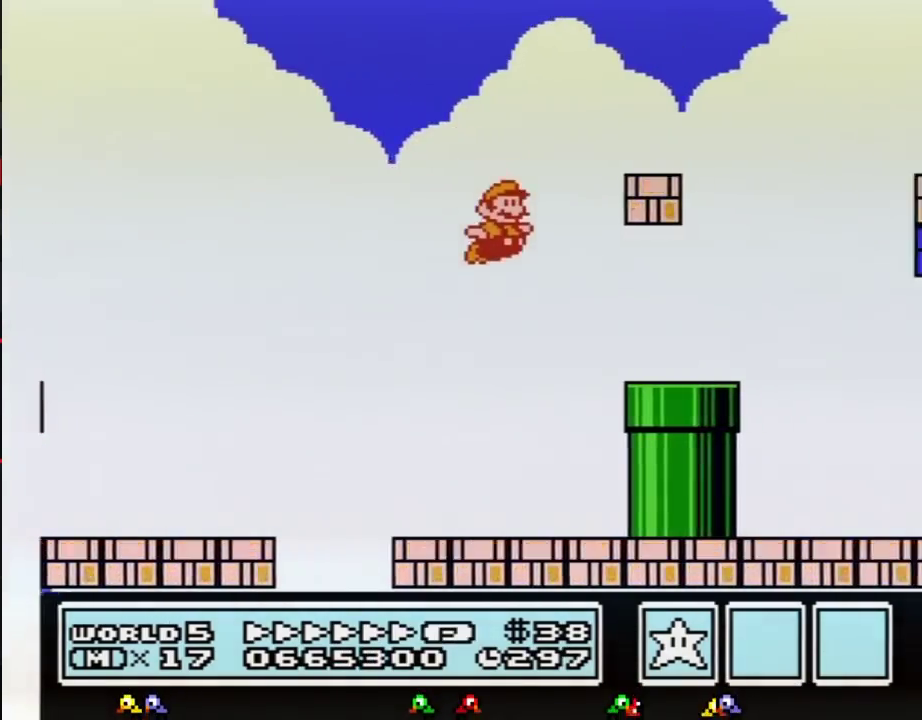
Gameplay with a controller (Nintendo layout); each line is a JSON object with the inputs held at the frame after it. "events" lists button and stick changes between this image and that frame as [ms after this image, input, new state], when the widget could be followed in between. Not read: L3 R3.
{"buttons": ["A", "B", "DPAD_RIGHT"], "events": [[183, "A", "up"], [367, "A", "down"]]}
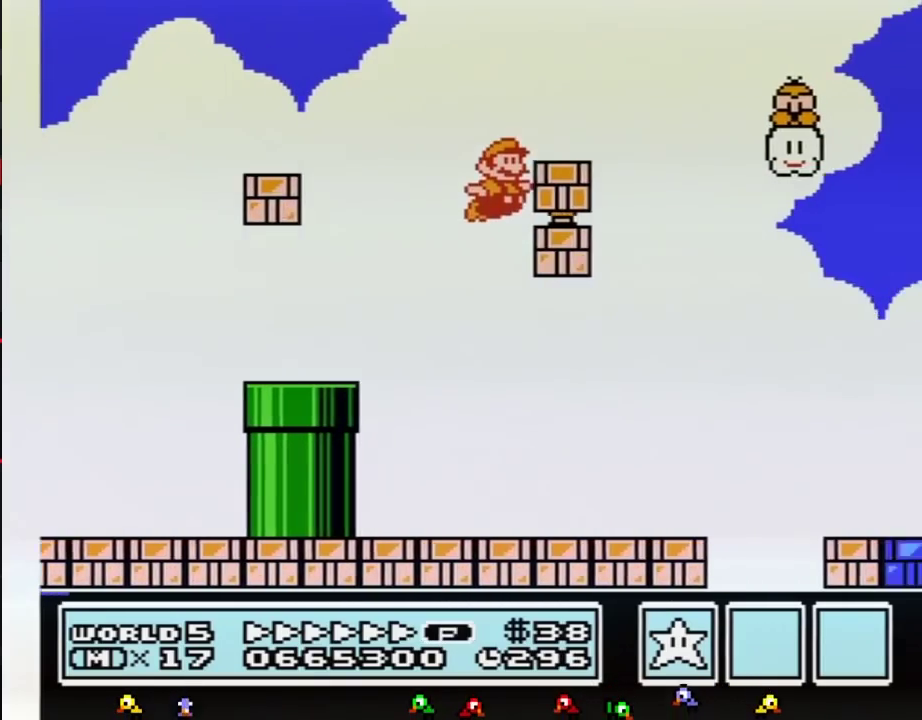
{"buttons": ["A", "B", "DPAD_RIGHT"], "events": [[400, "B", "up"], [500, "B", "down"]]}
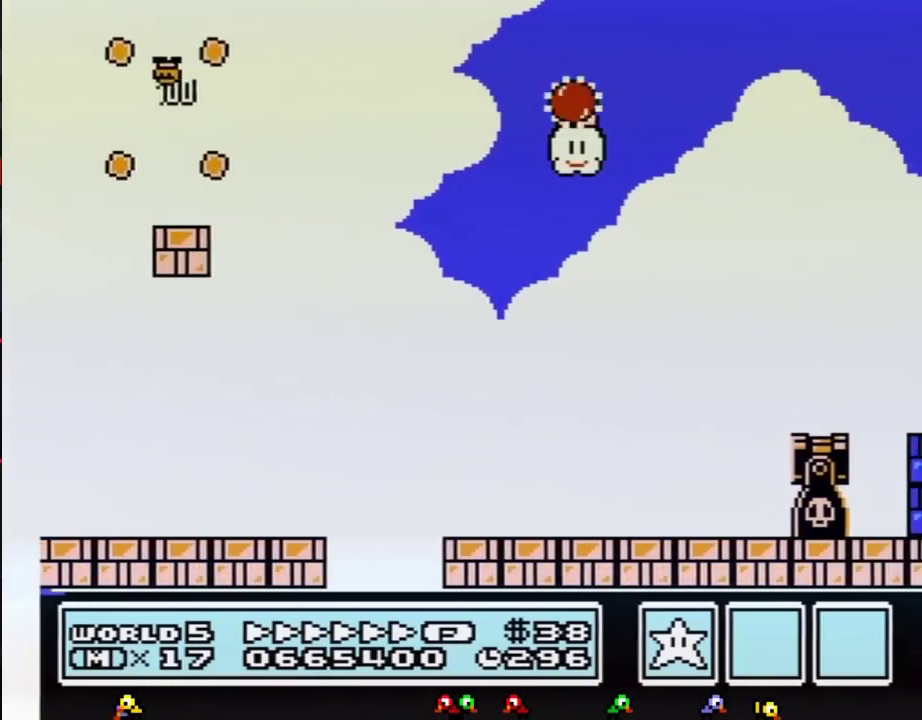
{"buttons": ["A", "B", "DPAD_RIGHT"], "events": []}
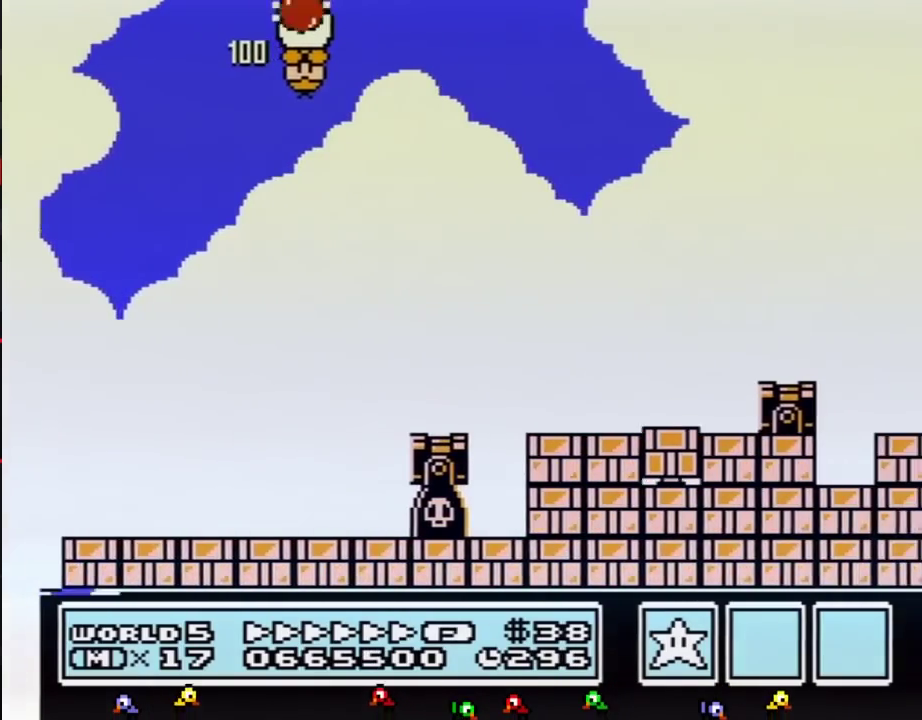
{"buttons": ["B", "DPAD_RIGHT"], "events": [[467, "A", "up"]]}
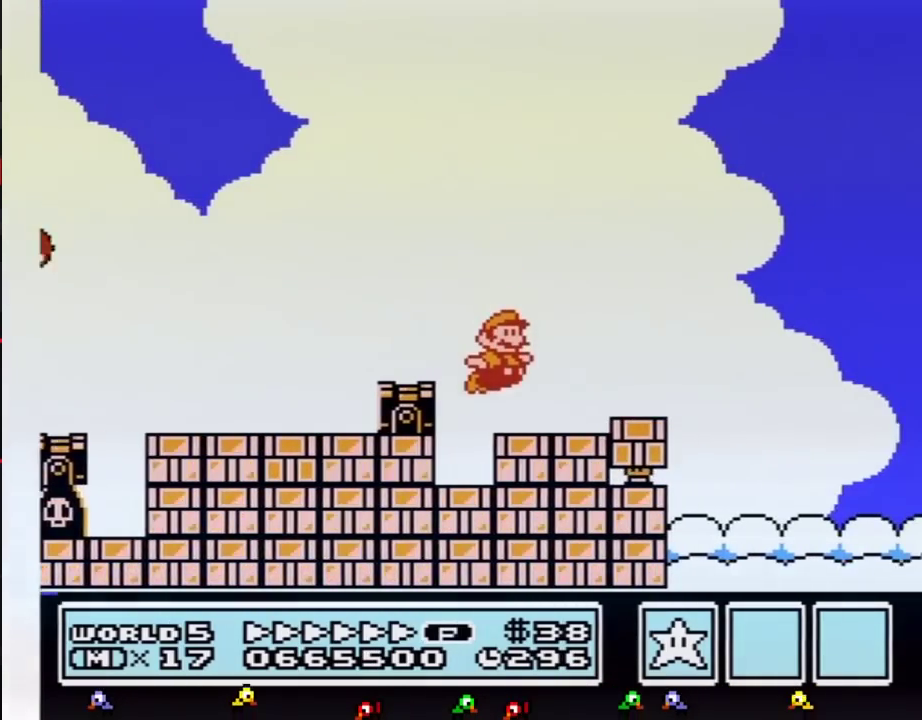
{"buttons": ["B", "DPAD_RIGHT"], "events": [[217, "A", "down"], [283, "A", "up"]]}
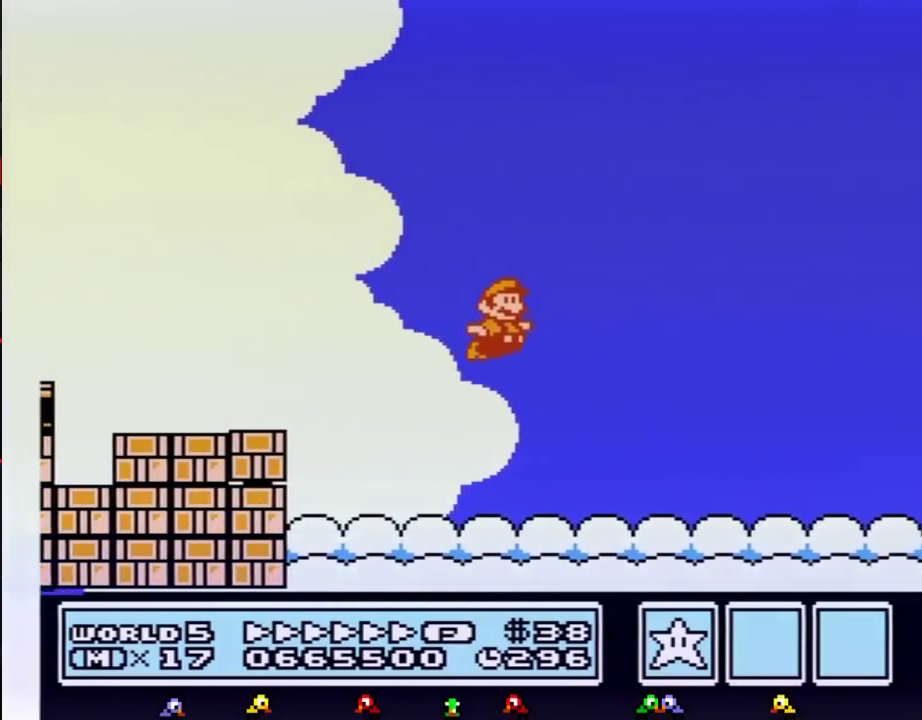
{"buttons": ["B", "DPAD_RIGHT"], "events": []}
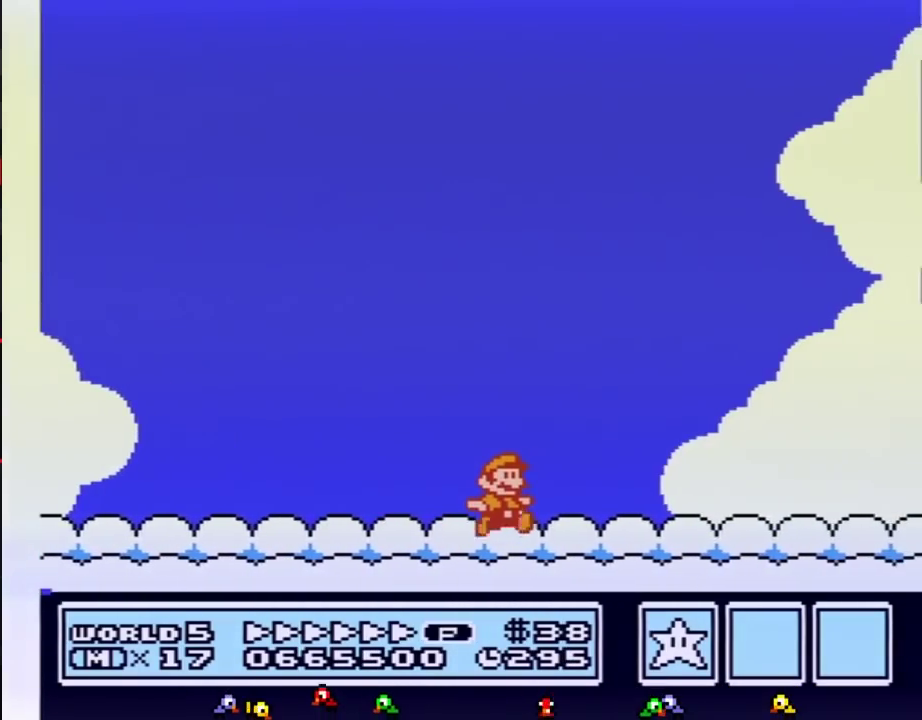
{"buttons": ["B", "DPAD_RIGHT"], "events": [[217, "A", "down"], [283, "A", "up"]]}
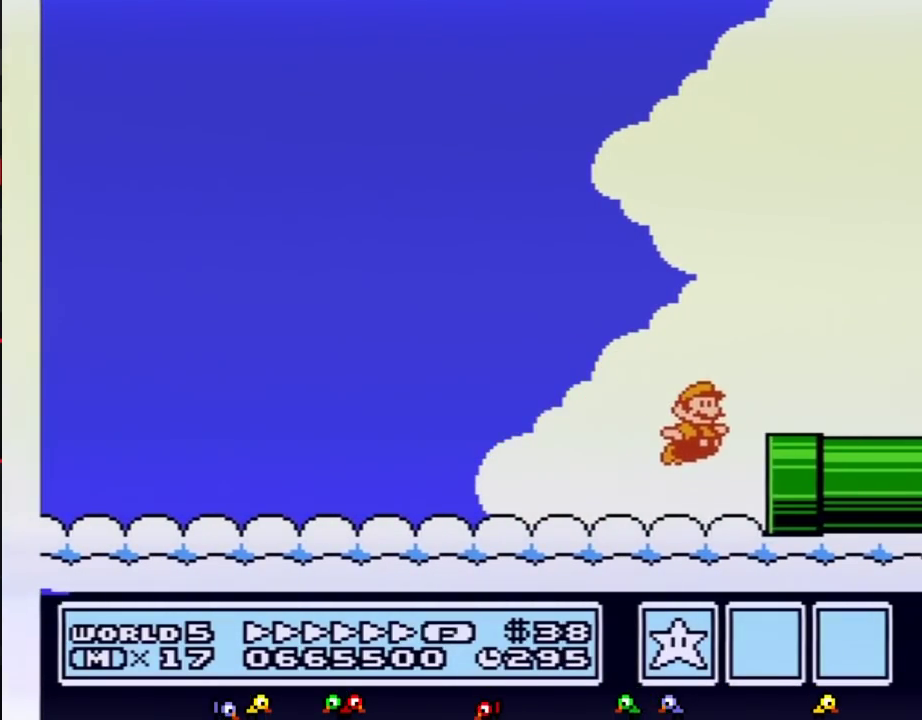
{"buttons": ["DPAD_RIGHT"], "events": [[433, "B", "up"]]}
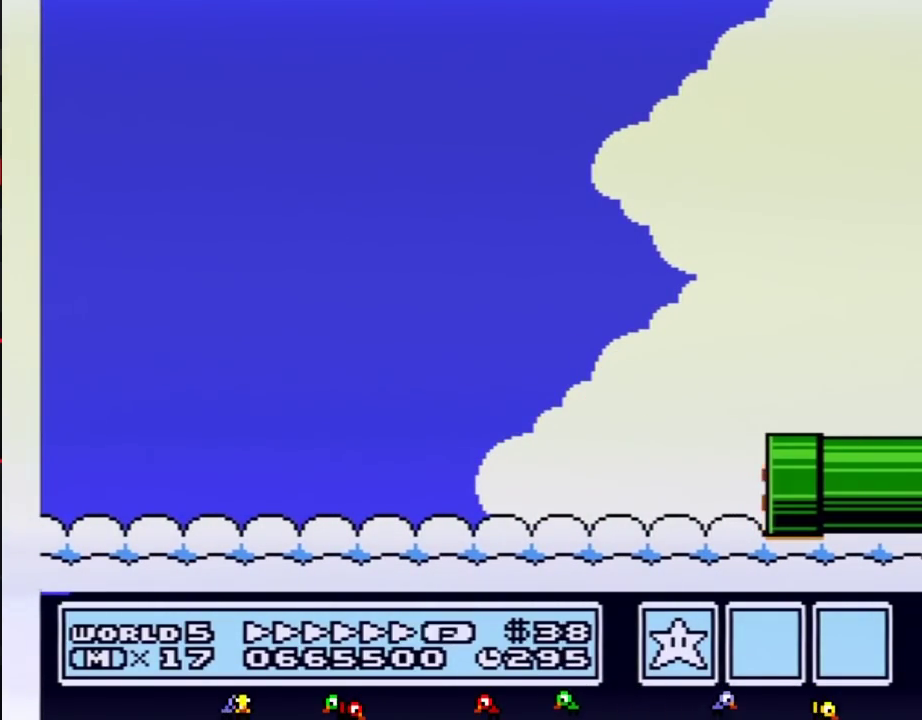
{"buttons": ["B", "DPAD_RIGHT"], "events": [[50, "B", "down"], [50, "DPAD_RIGHT", "up"], [500, "DPAD_RIGHT", "down"]]}
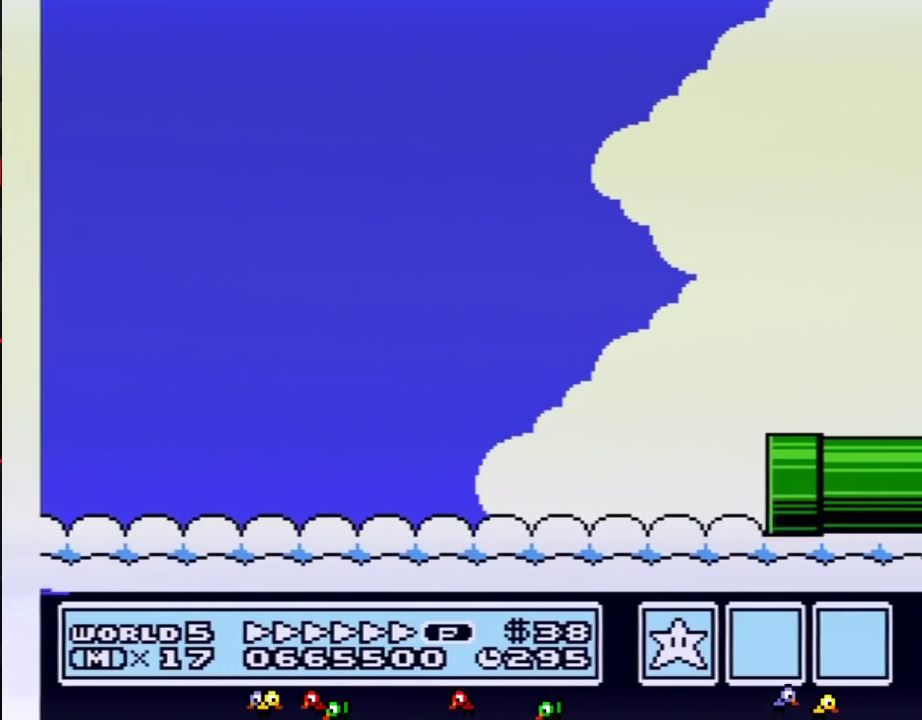
{"buttons": ["B", "DPAD_RIGHT"], "events": []}
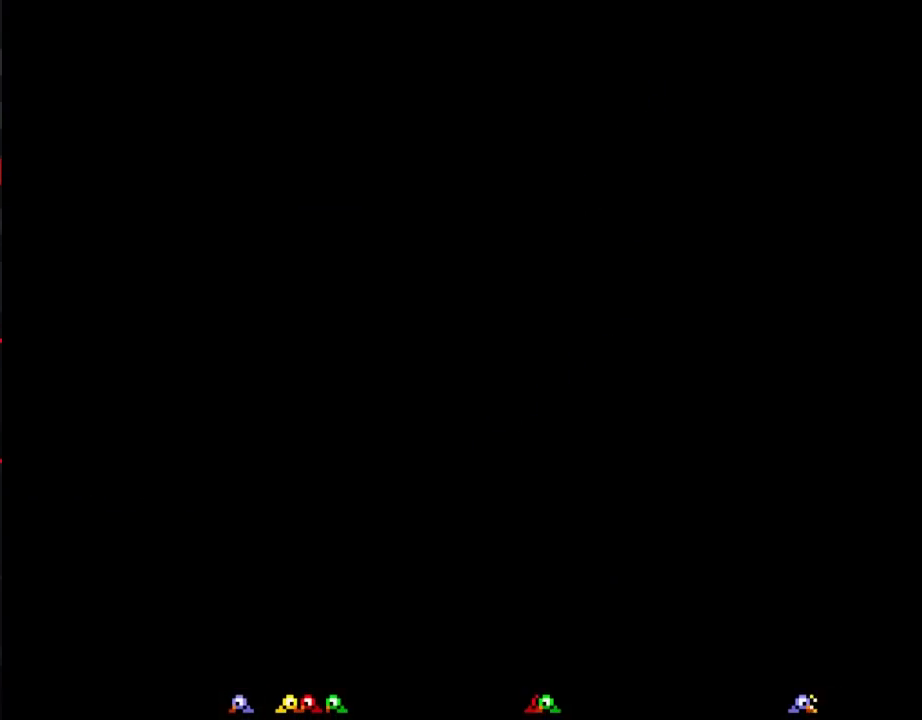
{"buttons": ["B", "DPAD_RIGHT"], "events": []}
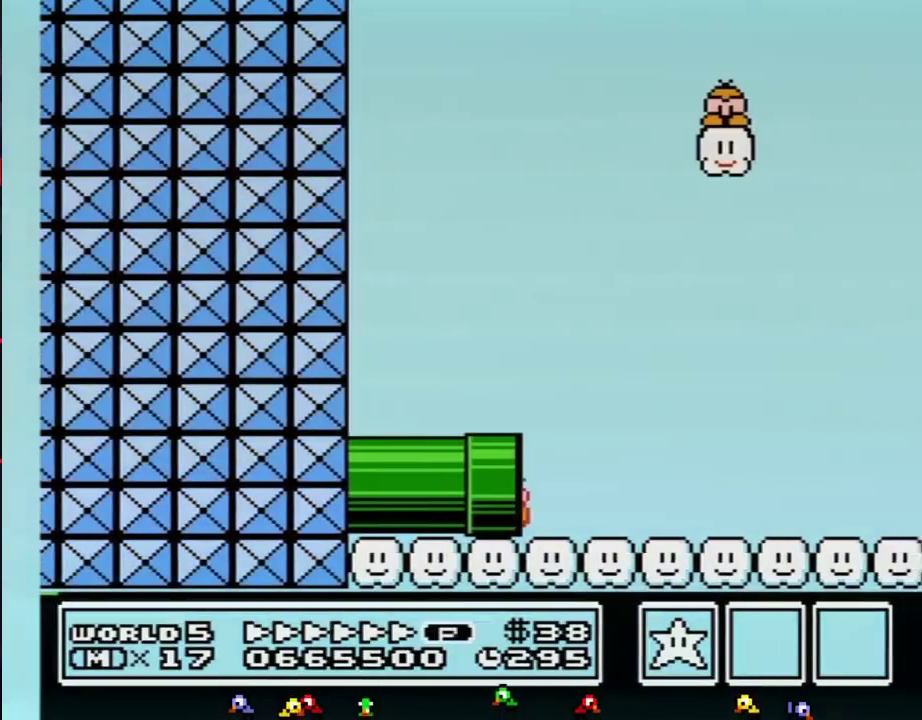
{"buttons": ["B", "DPAD_RIGHT"], "events": []}
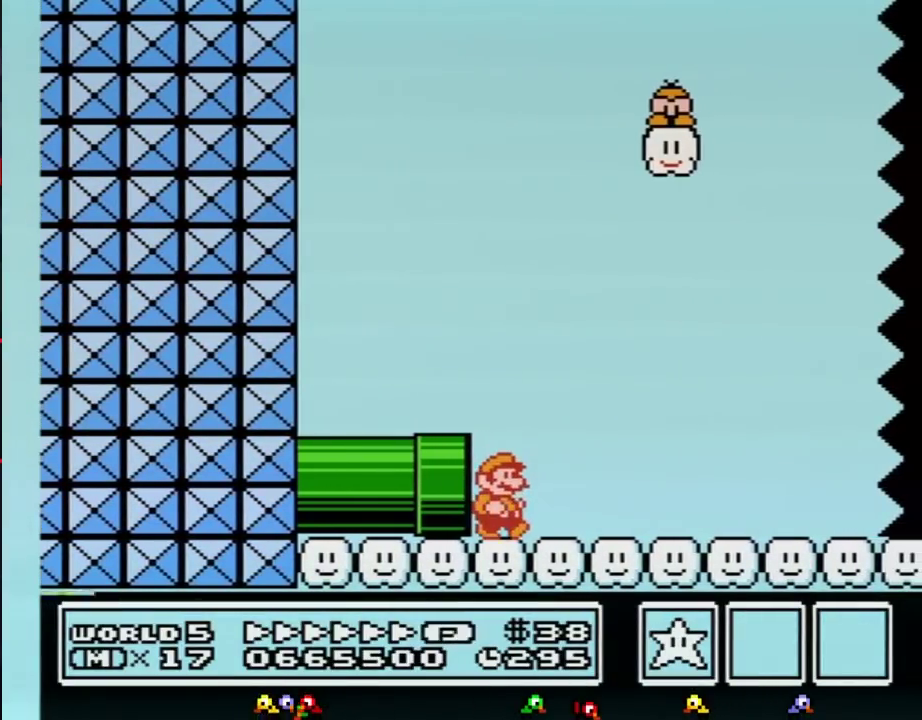
{"buttons": ["B", "DPAD_RIGHT"], "events": [[150, "A", "down"], [500, "A", "up"]]}
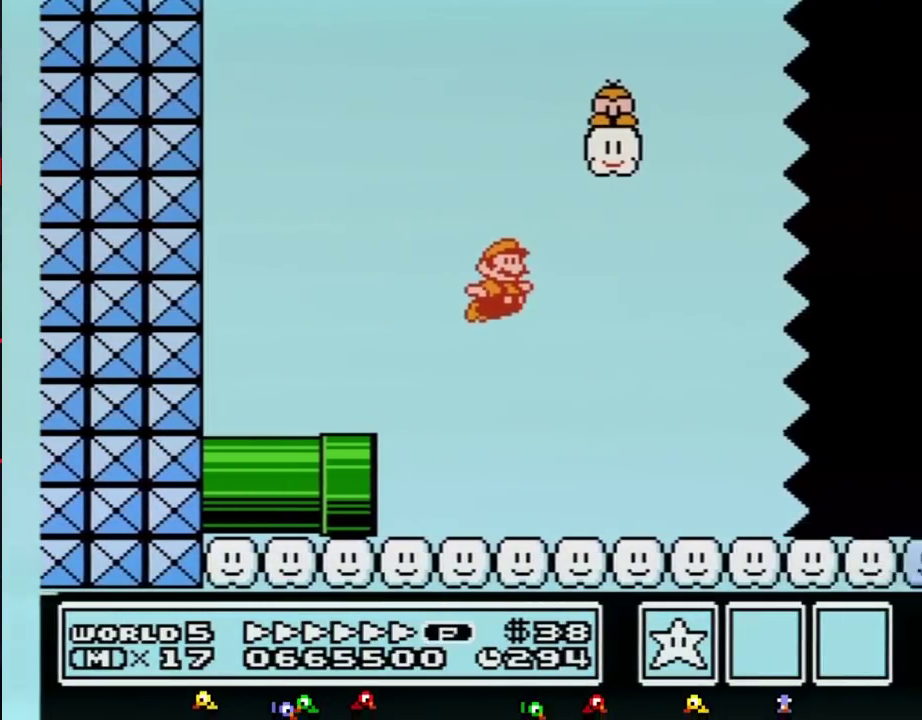
{"buttons": ["B", "DPAD_RIGHT"], "events": []}
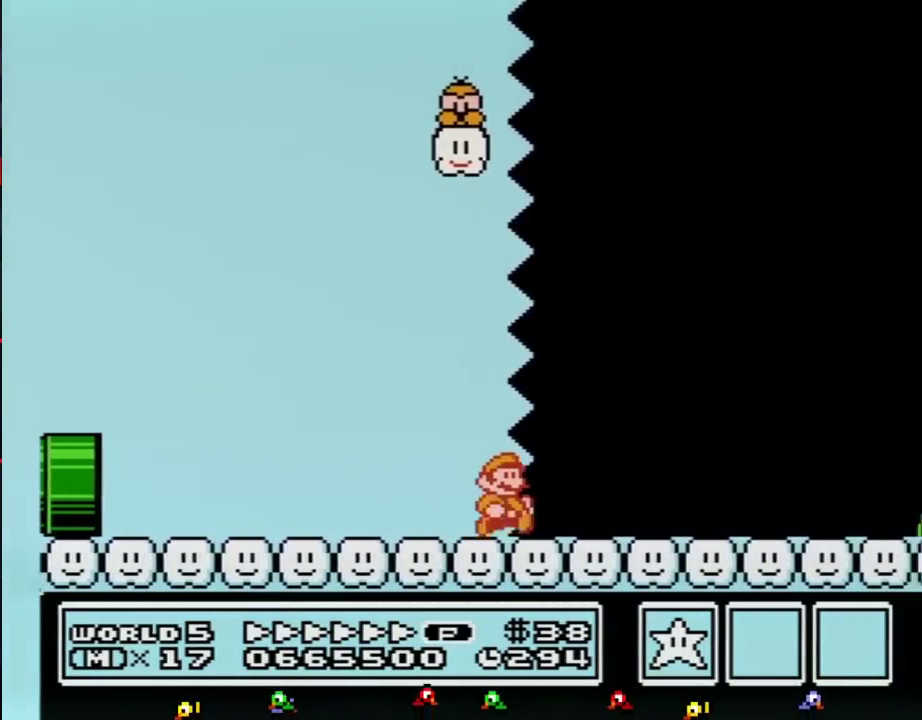
{"buttons": ["B", "DPAD_RIGHT"], "events": []}
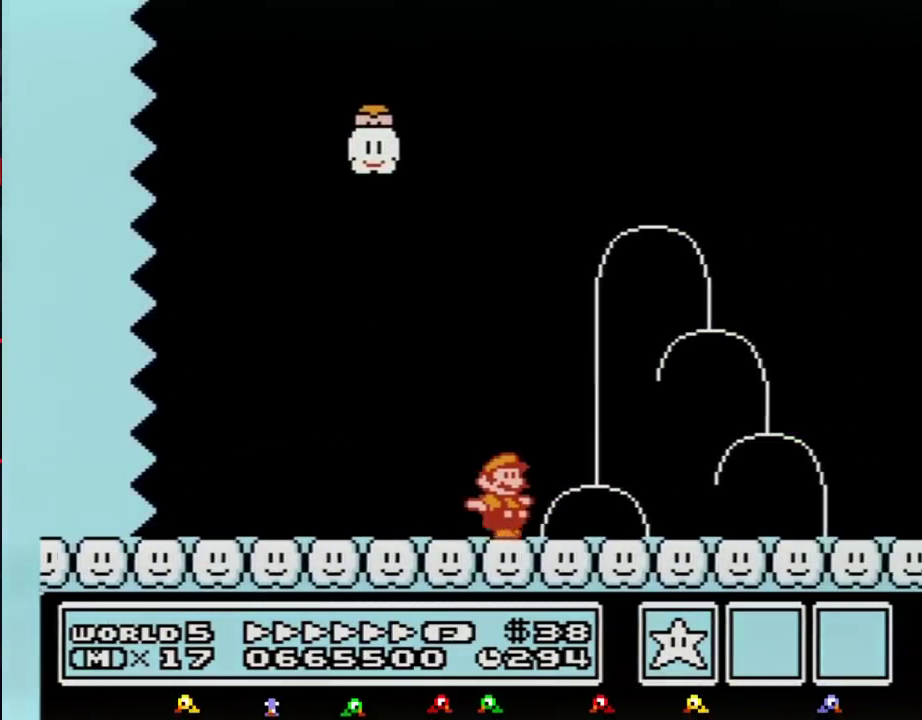
{"buttons": ["B", "DPAD_LEFT"], "events": [[433, "DPAD_LEFT", "down"], [433, "DPAD_RIGHT", "up"]]}
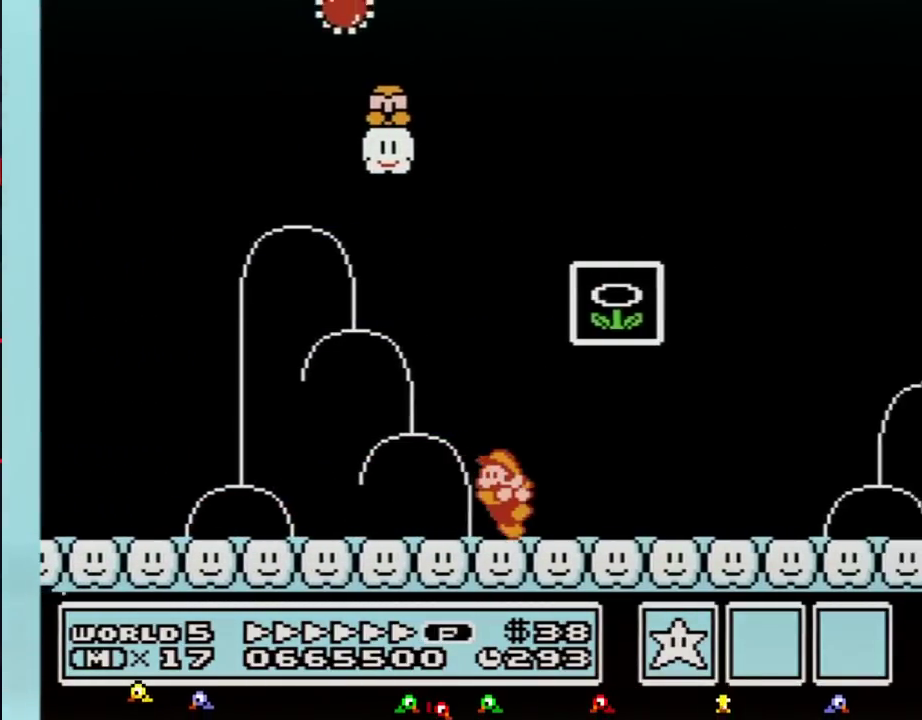
{"buttons": [], "events": [[117, "A", "down"], [150, "DPAD_LEFT", "up"], [150, "DPAD_RIGHT", "down"], [433, "DPAD_RIGHT", "up"], [467, "A", "up"], [467, "B", "up"]]}